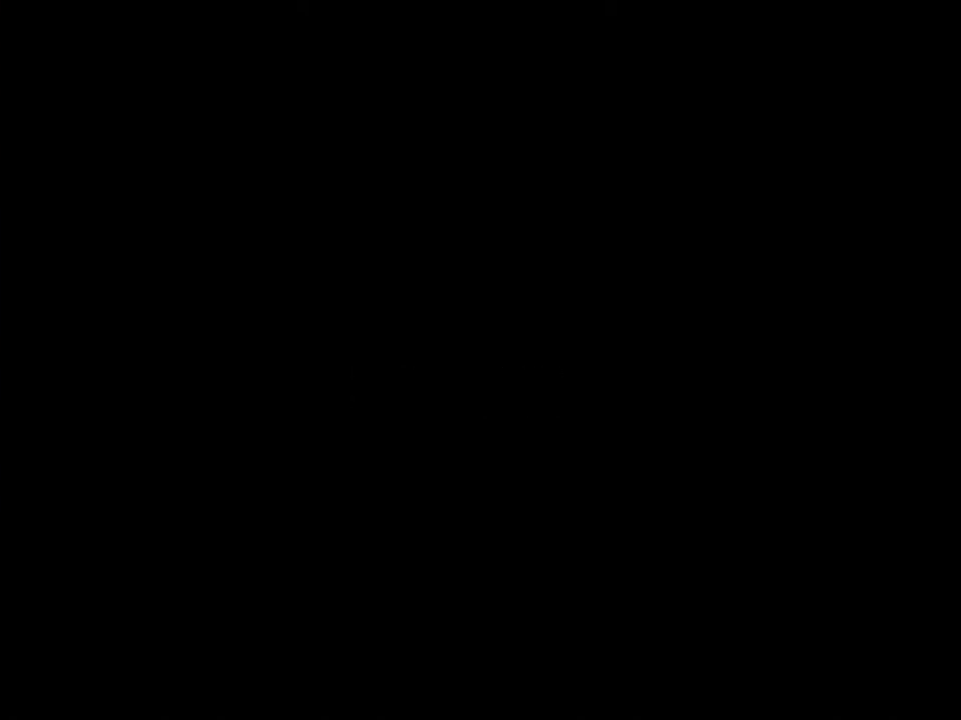
Gameplay with a controller (Nintendo layout); each line is a JSON object with the inputs held at the frame after it. "events" lists button and stick changes between this image and that frame as [ms after this image, input, new state], when the widget could be followed in between. Not read: L3 R3.
{"buttons": [], "events": [[383, "A", "down"], [450, "A", "up"]]}
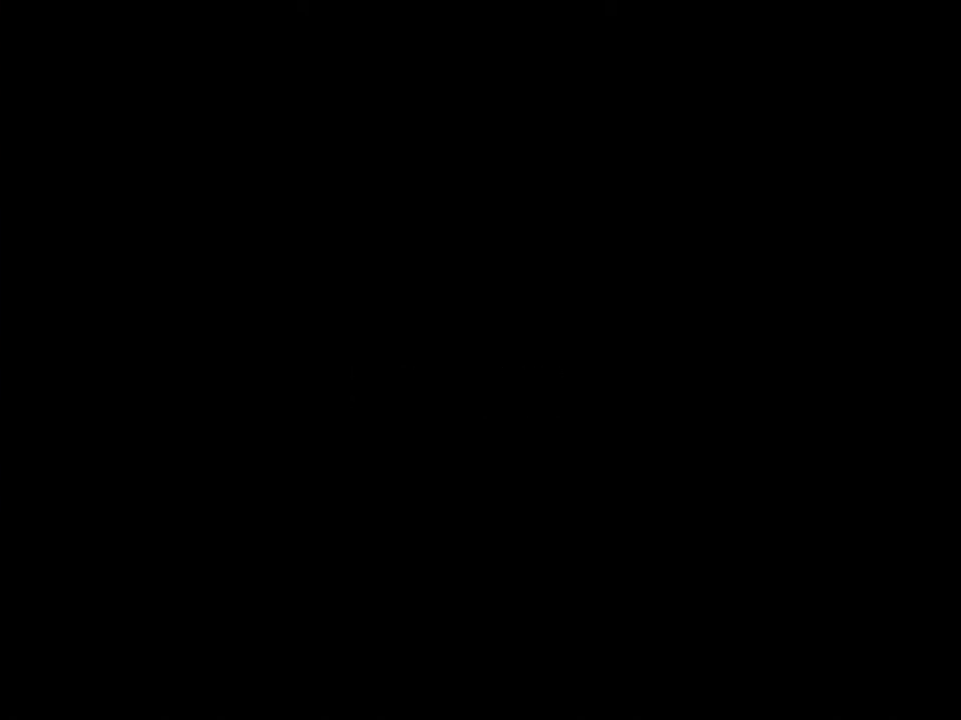
{"buttons": [], "events": [[233, "A", "down"], [350, "A", "up"]]}
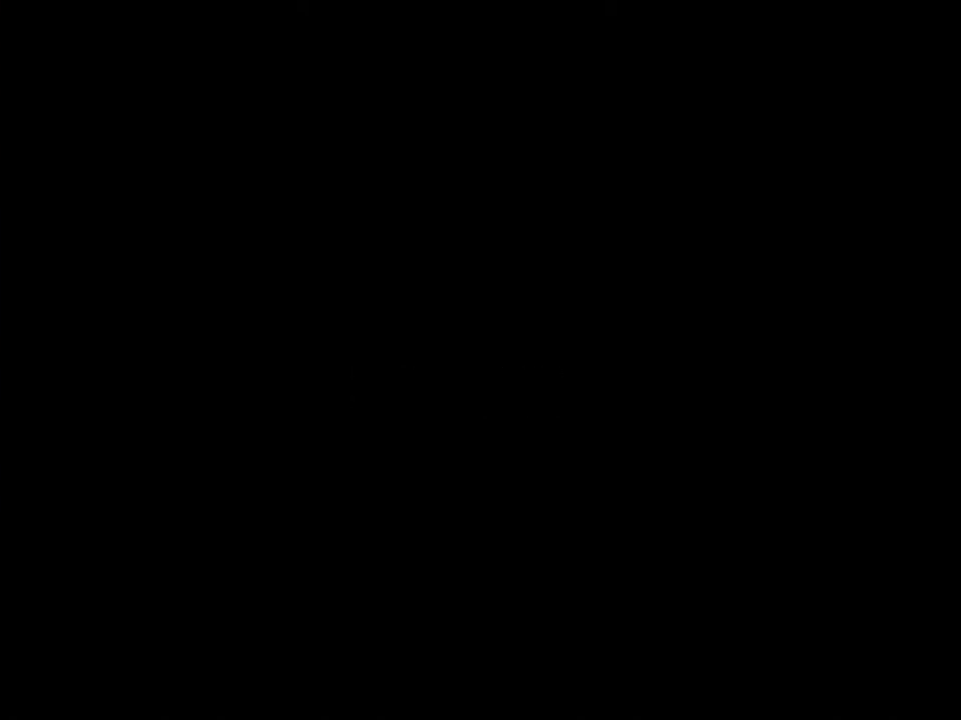
{"buttons": ["A"], "events": [[117, "A", "down"], [267, "A", "up"], [400, "A", "down"]]}
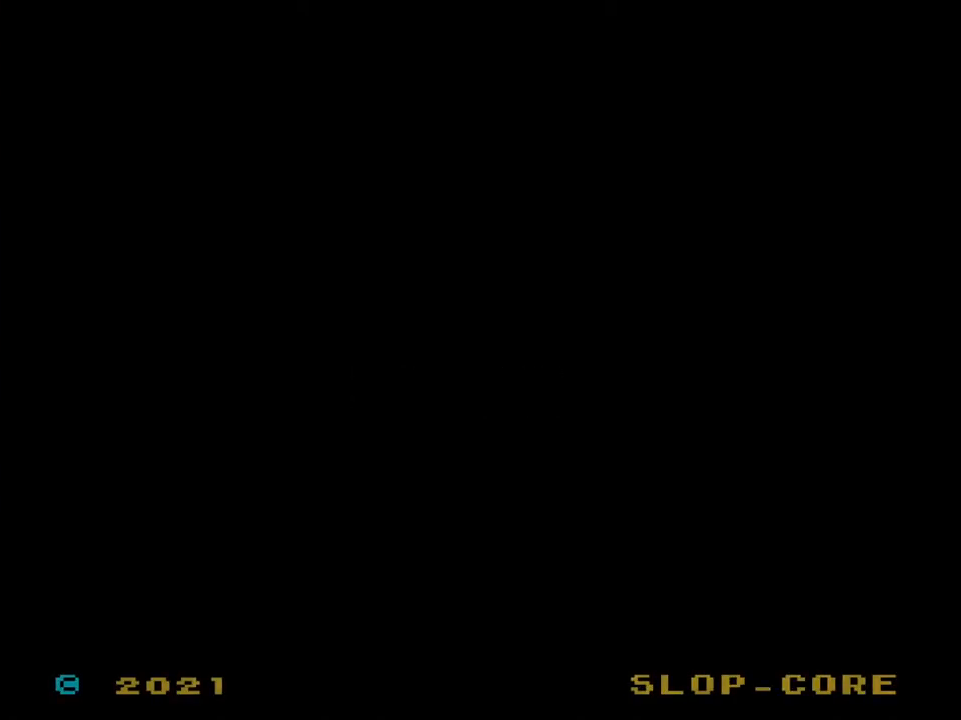
{"buttons": [], "events": [[17, "A", "up"], [200, "A", "down"], [300, "A", "up"]]}
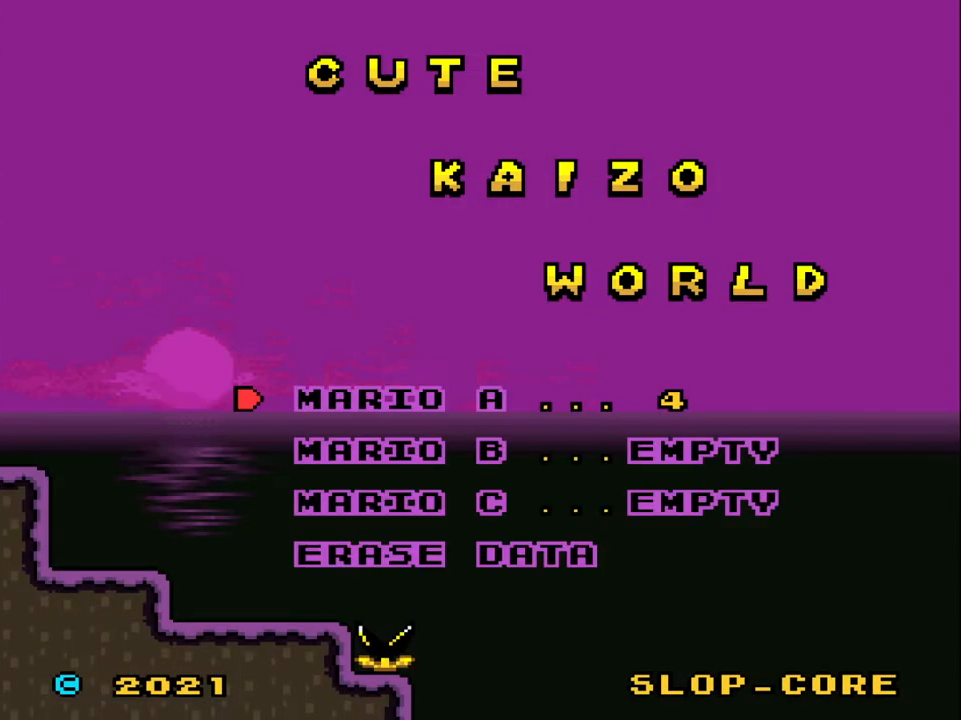
{"buttons": [], "events": [[100, "DPAD_DOWN", "down"], [183, "DPAD_DOWN", "up"]]}
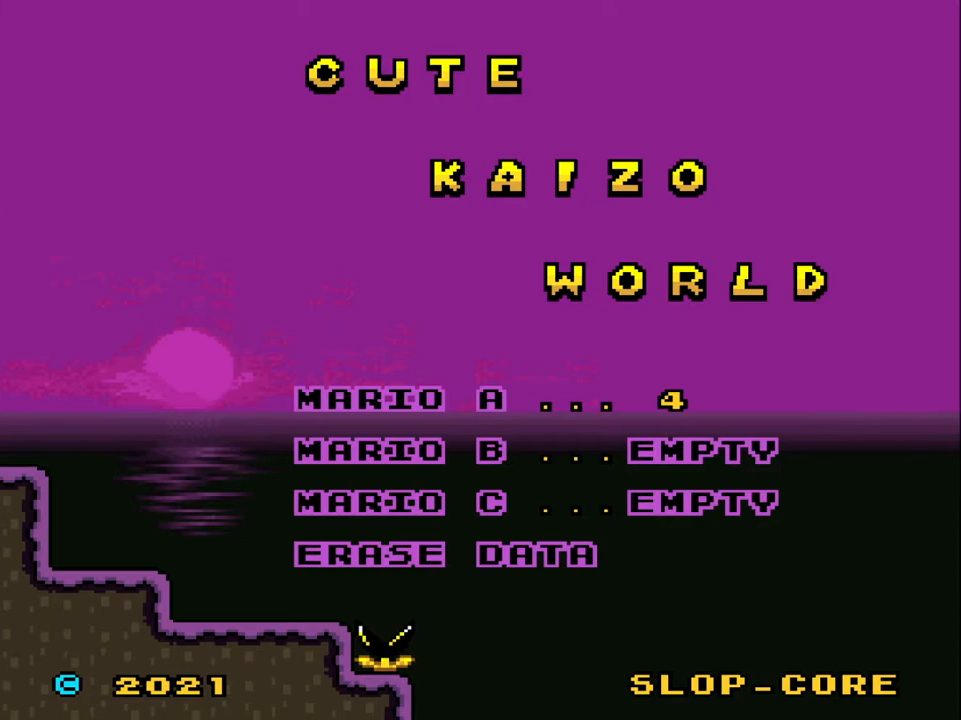
{"buttons": [], "events": [[233, "A", "down"], [283, "A", "up"]]}
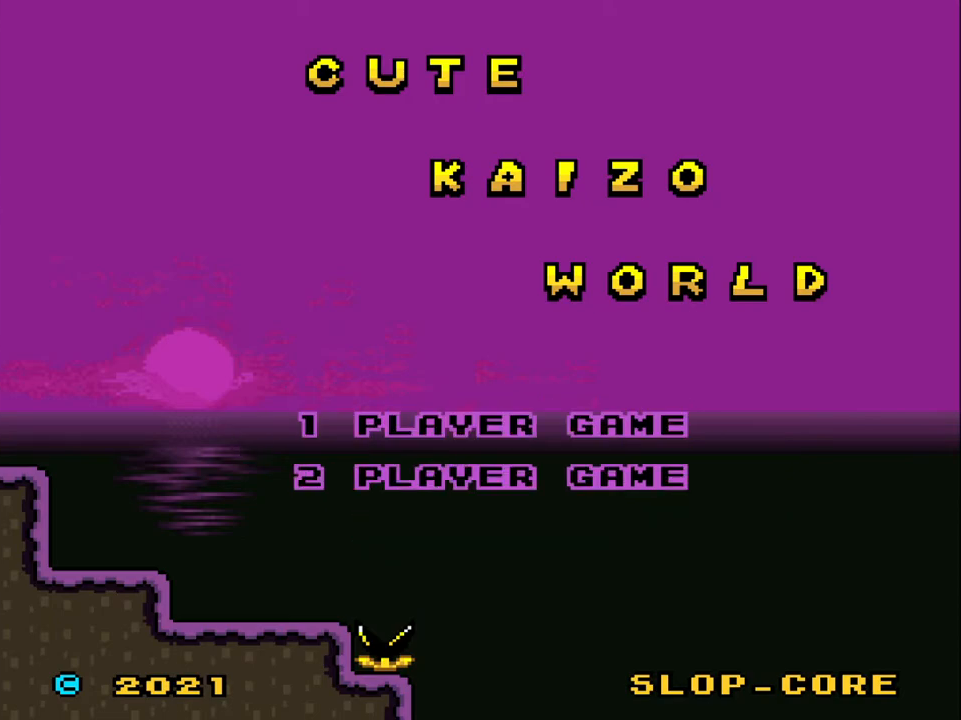
{"buttons": [], "events": [[300, "A", "down"], [383, "A", "up"]]}
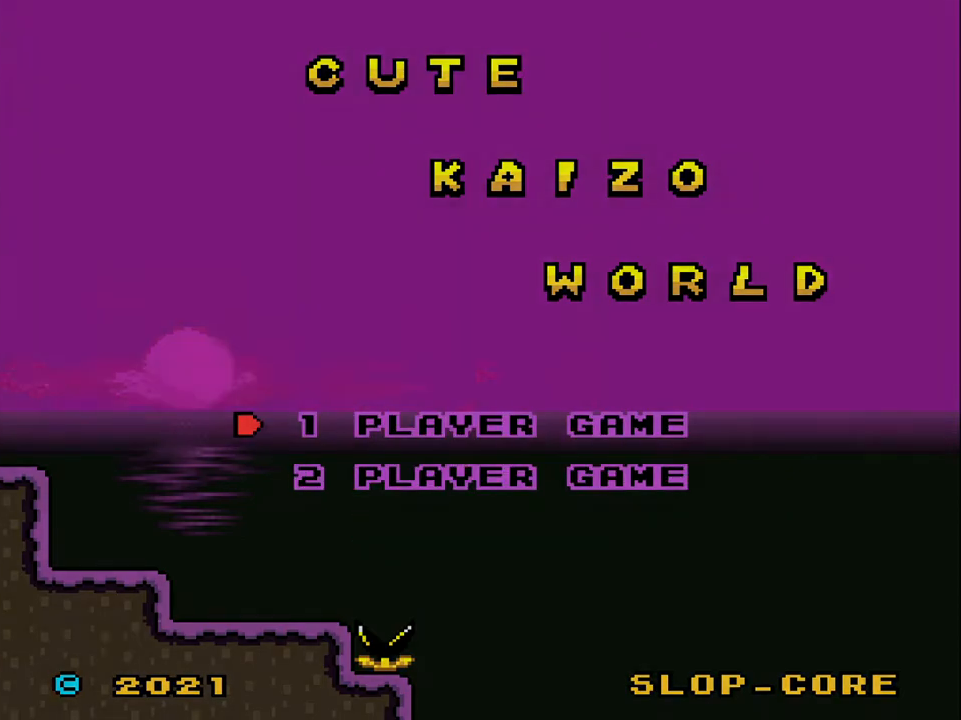
{"buttons": [], "events": []}
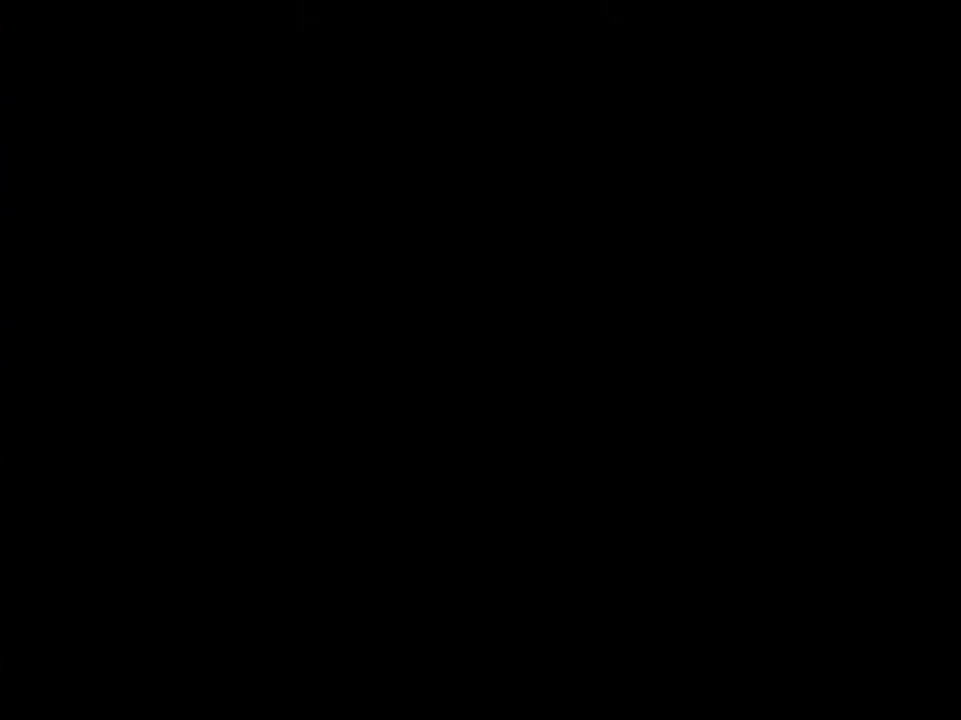
{"buttons": [], "events": []}
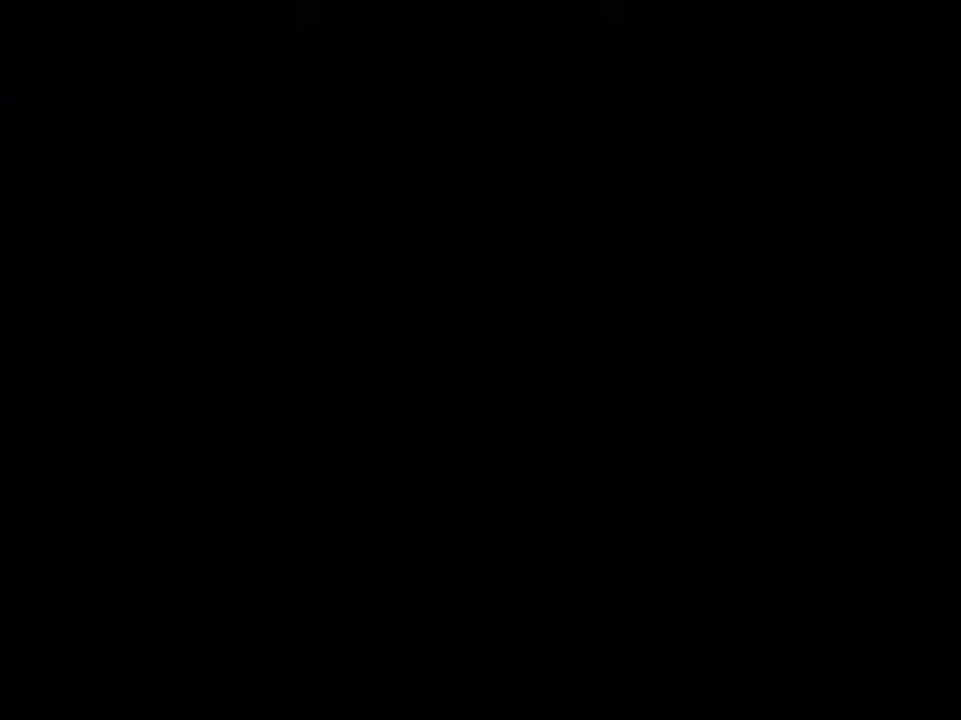
{"buttons": [], "events": []}
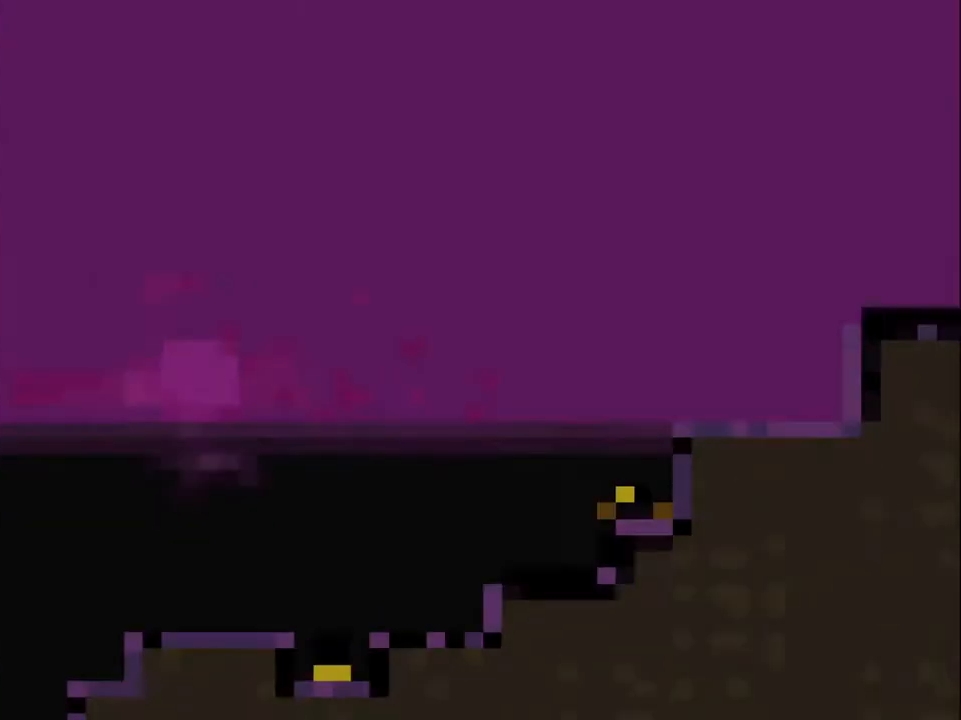
{"buttons": ["X", "DPAD_RIGHT"], "events": [[350, "X", "down"], [367, "DPAD_RIGHT", "down"]]}
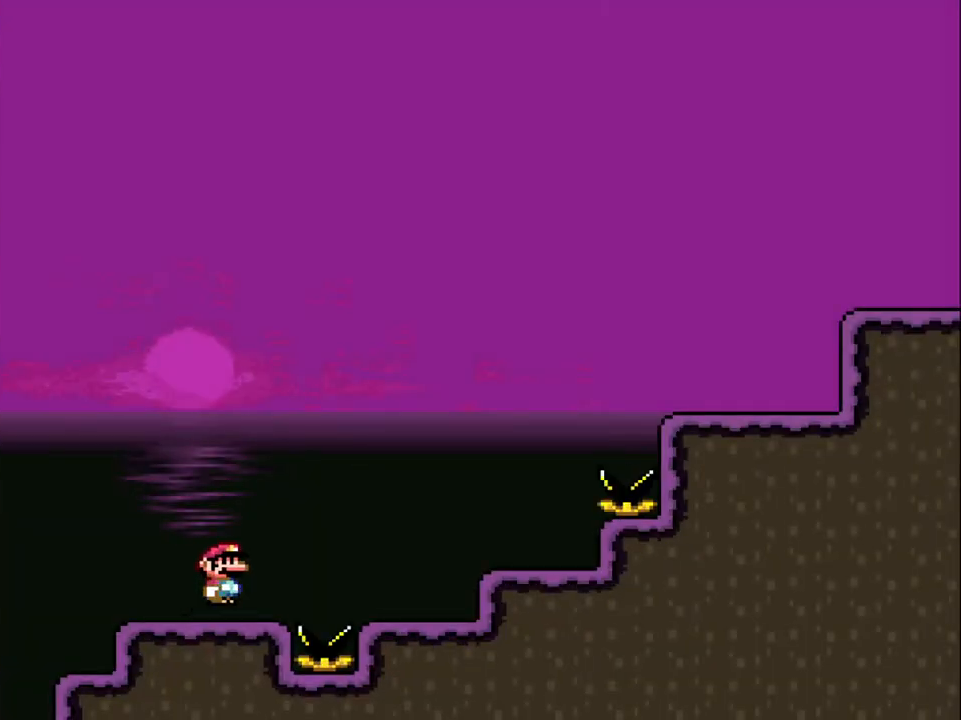
{"buttons": ["A", "X", "DPAD_RIGHT"], "events": [[33, "A", "down"]]}
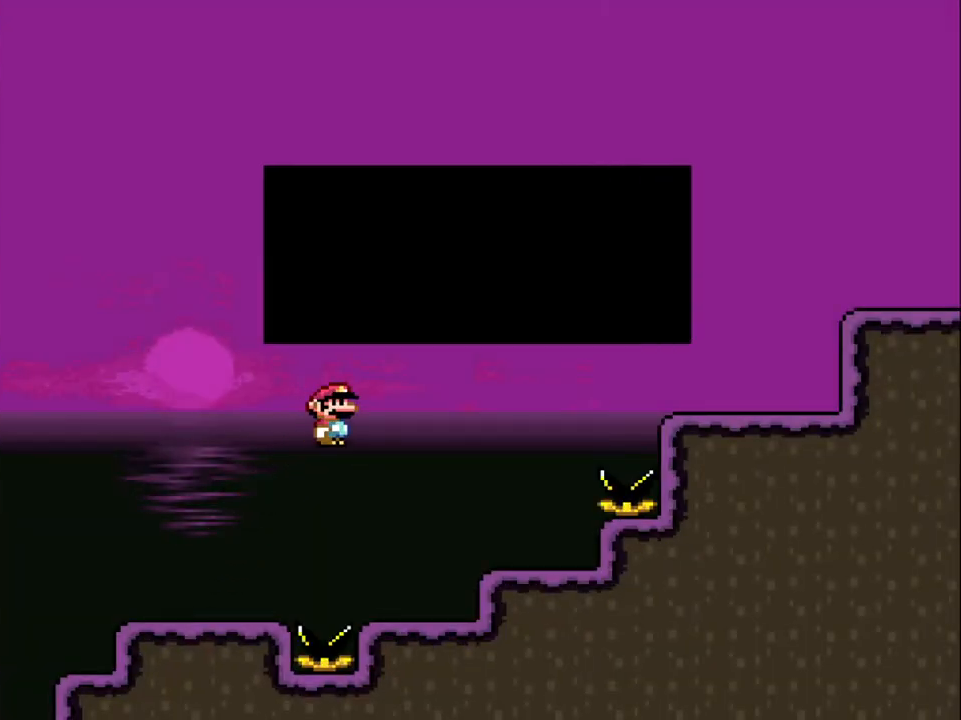
{"buttons": [], "events": [[250, "DPAD_RIGHT", "up"], [283, "A", "up"], [283, "X", "up"]]}
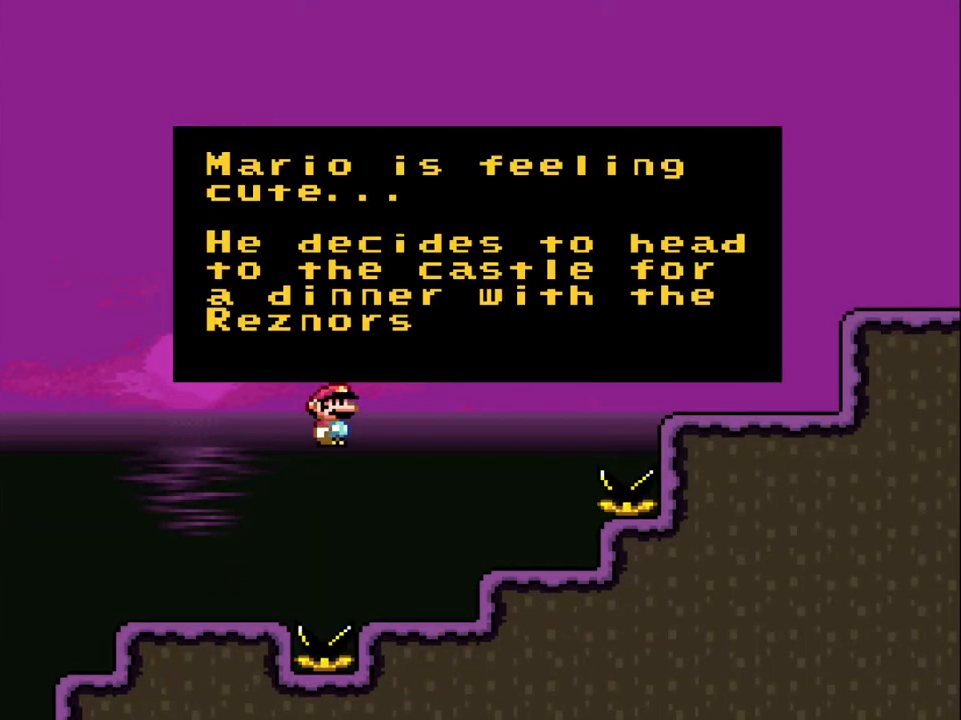
{"buttons": [], "events": []}
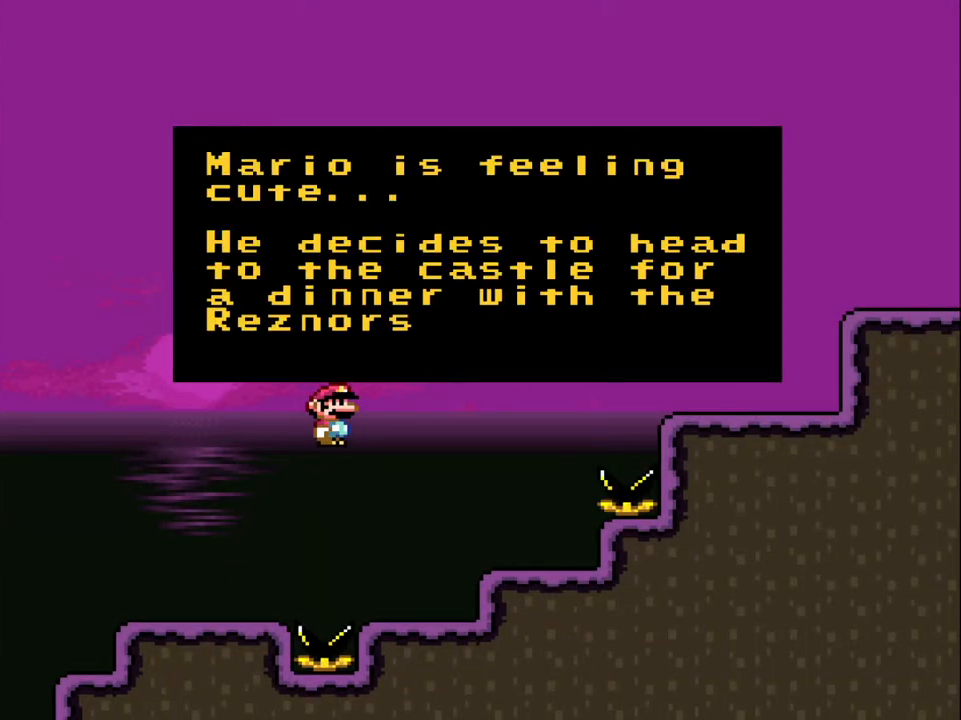
{"buttons": [], "events": []}
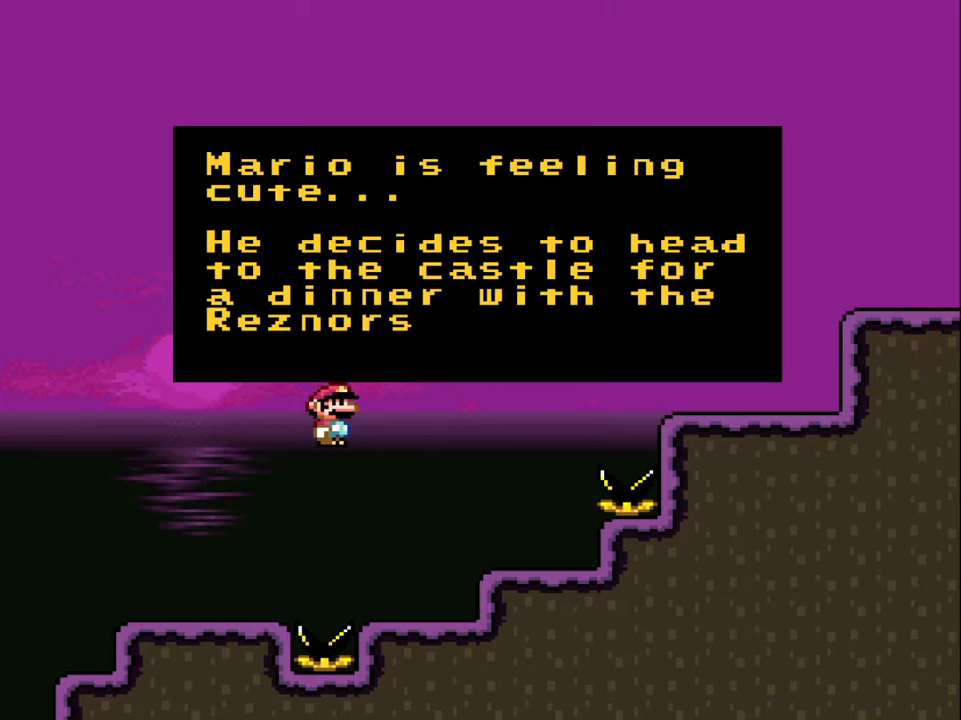
{"buttons": [], "events": []}
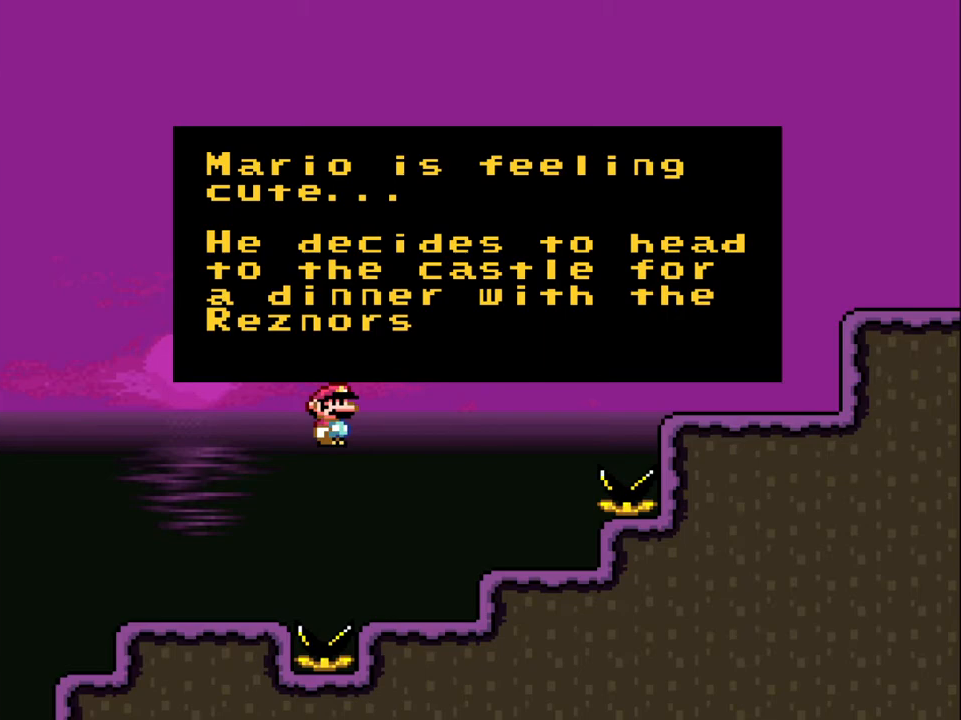
{"buttons": [], "events": []}
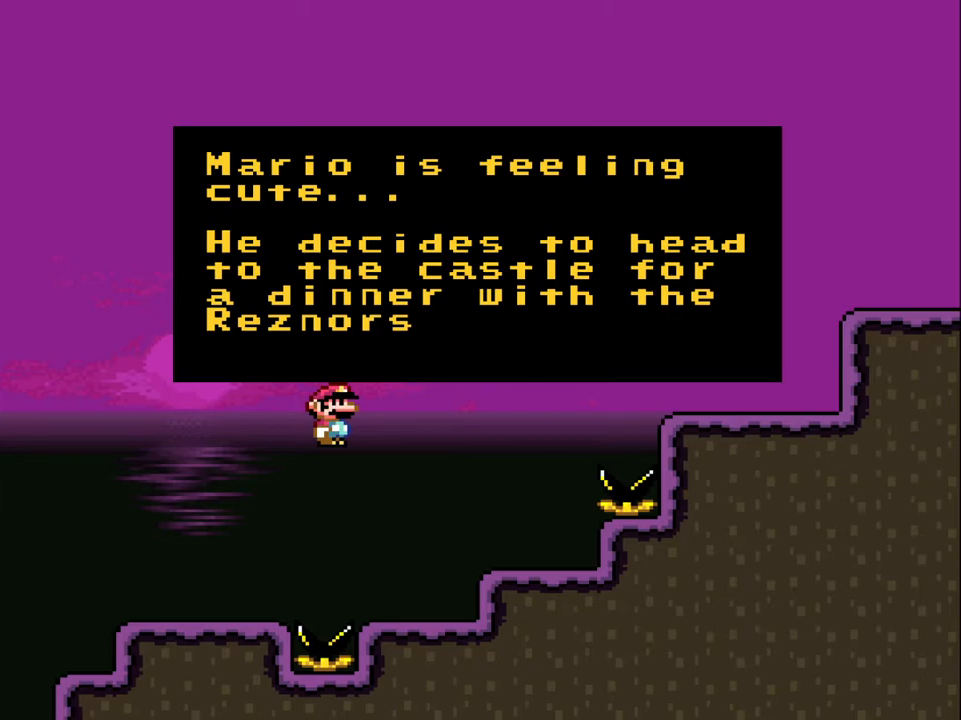
{"buttons": [], "events": []}
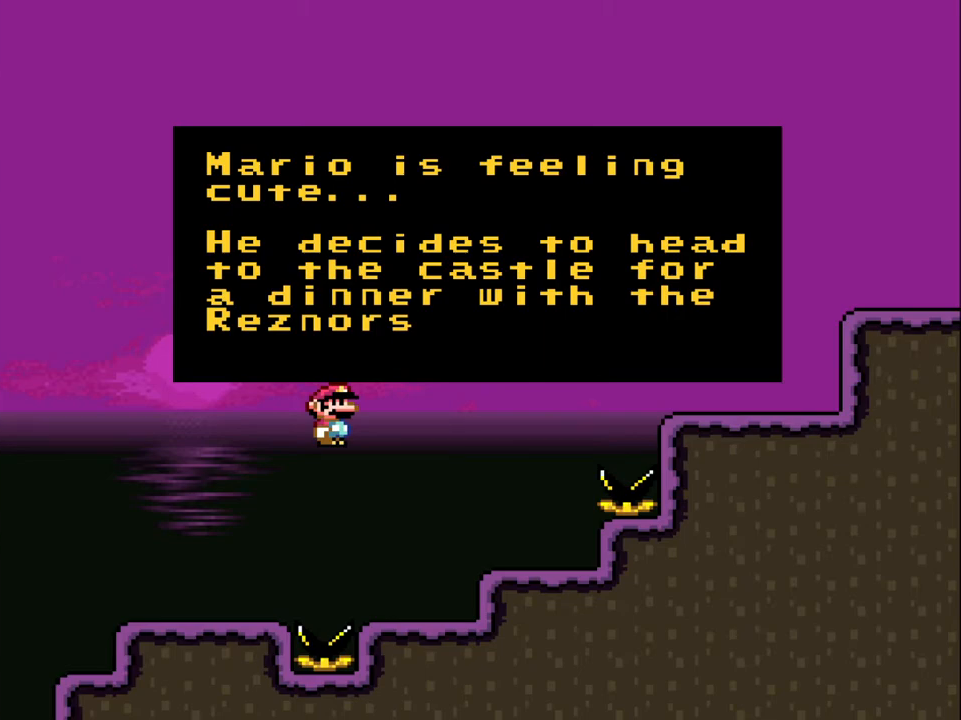
{"buttons": [], "events": []}
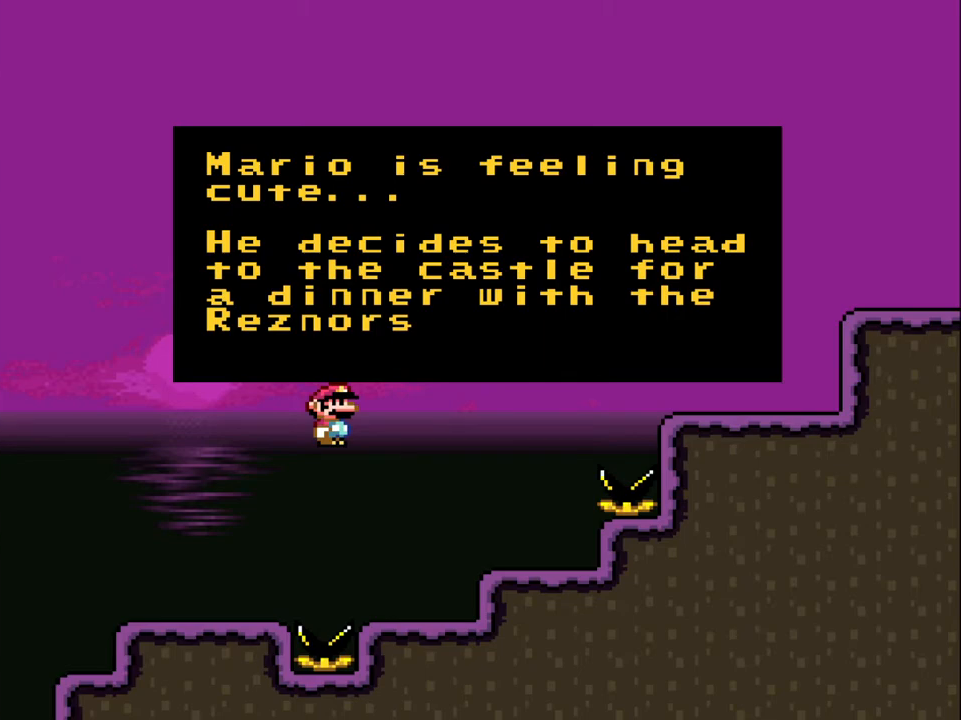
{"buttons": [], "events": [[317, "A", "down"], [383, "A", "up"]]}
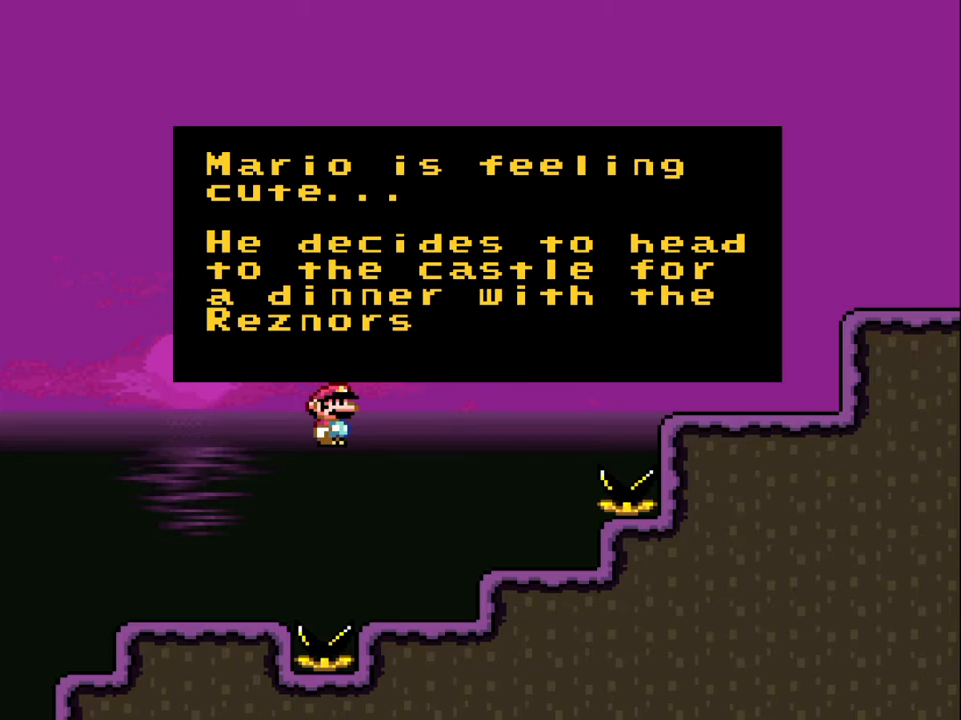
{"buttons": ["A"], "events": [[17, "A", "down"], [50, "A", "up"], [150, "A", "down"], [217, "A", "up"], [300, "A", "down"], [383, "A", "up"], [450, "A", "down"]]}
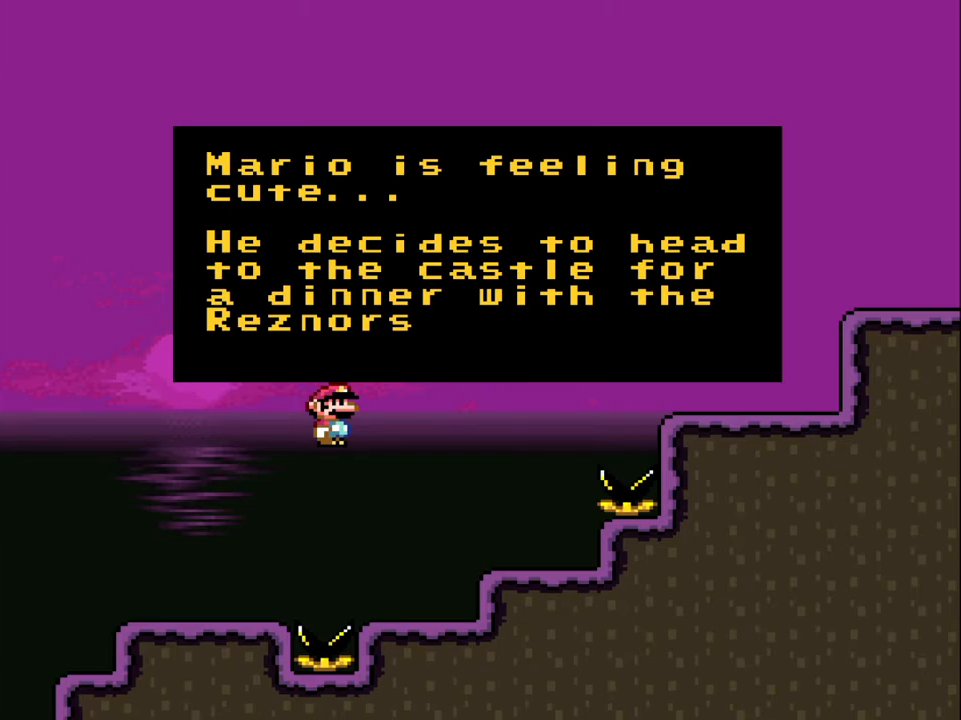
{"buttons": ["A"], "events": [[17, "A", "up"], [117, "A", "down"], [167, "A", "up"], [267, "A", "down"], [317, "A", "up"], [383, "A", "down"], [417, "A", "up"], [500, "A", "down"]]}